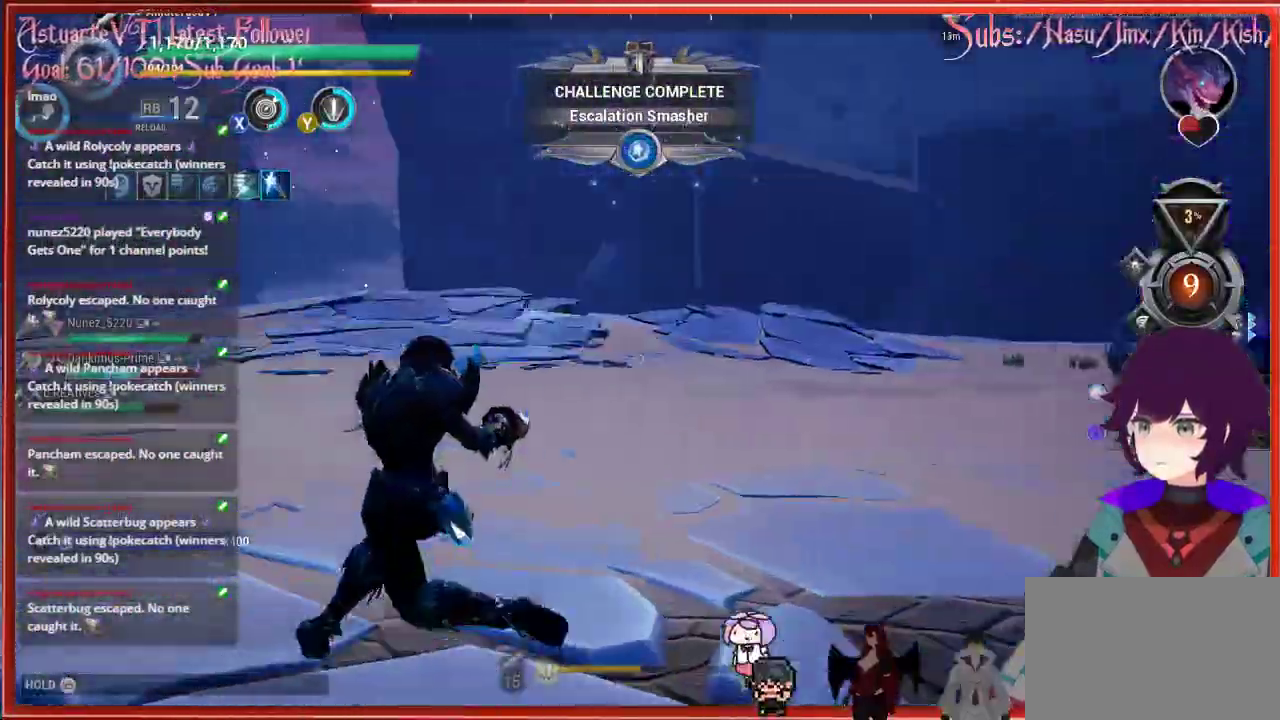
Gameplay with a controller (Xbox layout); each line is a JSON object with the inputs held at the frame after it. "events" lists button and stick changes between this image and that frame as [ms after this image, input, new state], when the widget could be followed in between.
{"buttons": ["R3"], "left_stick": "up-left", "right_stick": "center", "events": [[217, "left_stick", "up-left"], [267, "R3", "down"], [267, "right_stick", "center"]]}
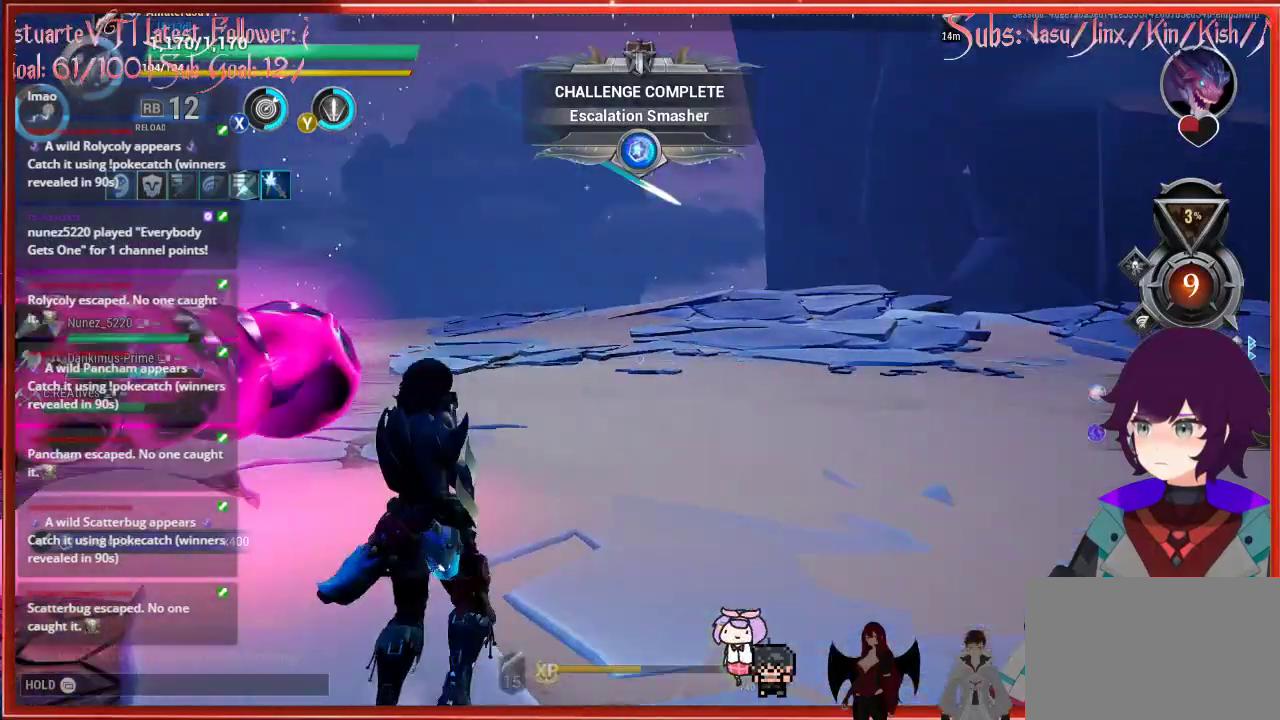
{"buttons": ["R2"], "left_stick": "up-left", "right_stick": "center", "events": [[117, "R3", "up"], [400, "right_stick", "left"], [483, "R2", "down"], [483, "right_stick", "center"]]}
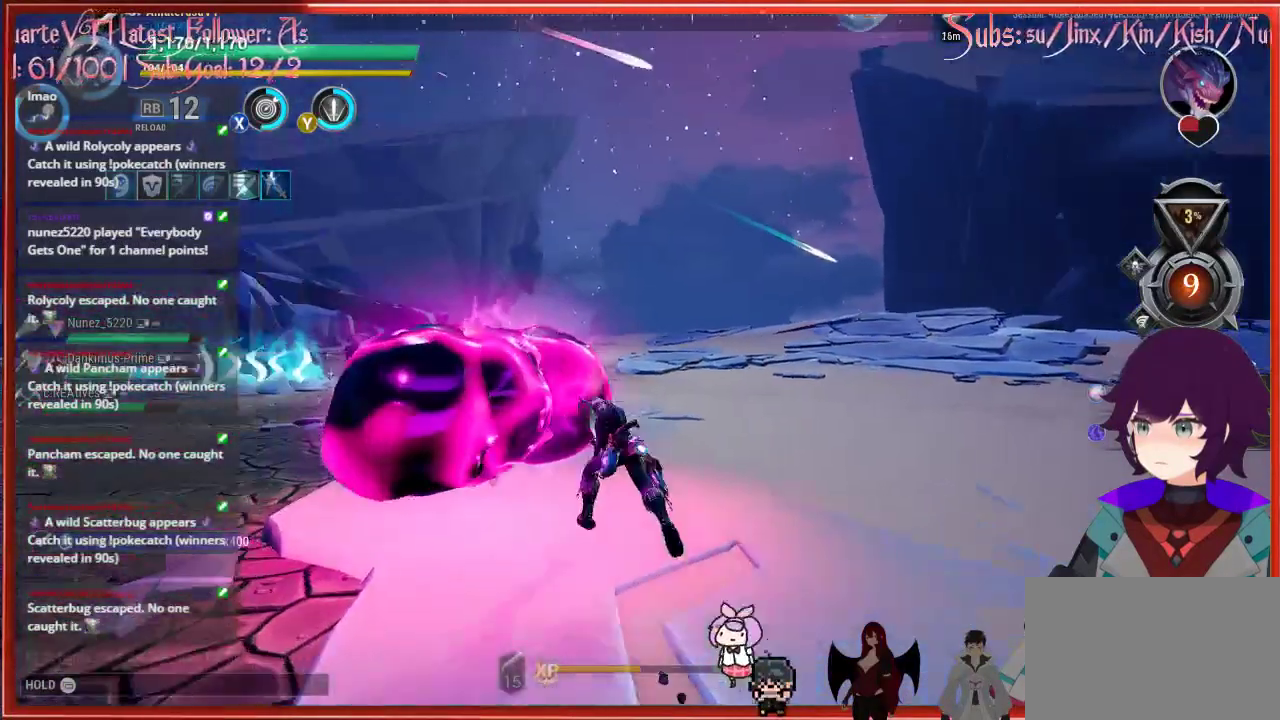
{"buttons": ["R2"], "left_stick": "up-left", "right_stick": "left", "events": [[67, "right_stick", "left"]]}
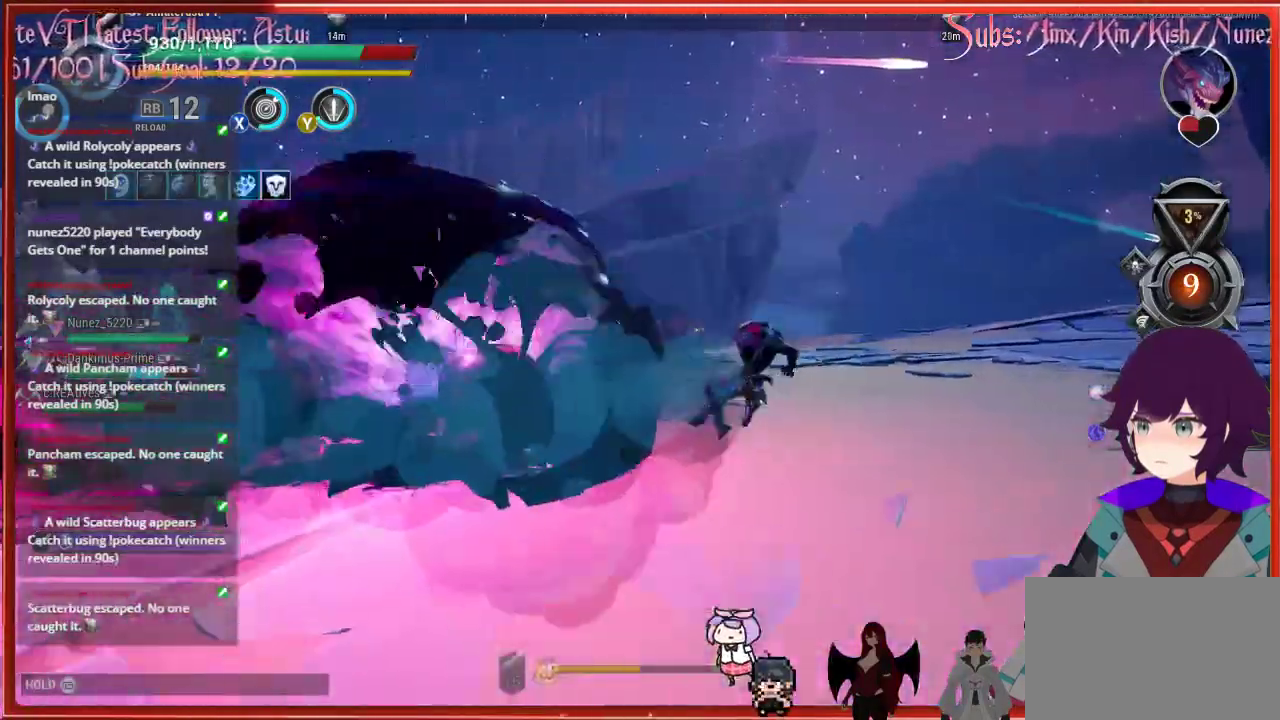
{"buttons": ["R2"], "left_stick": "up", "right_stick": "center", "events": [[350, "left_stick", "up"], [350, "right_stick", "center"]]}
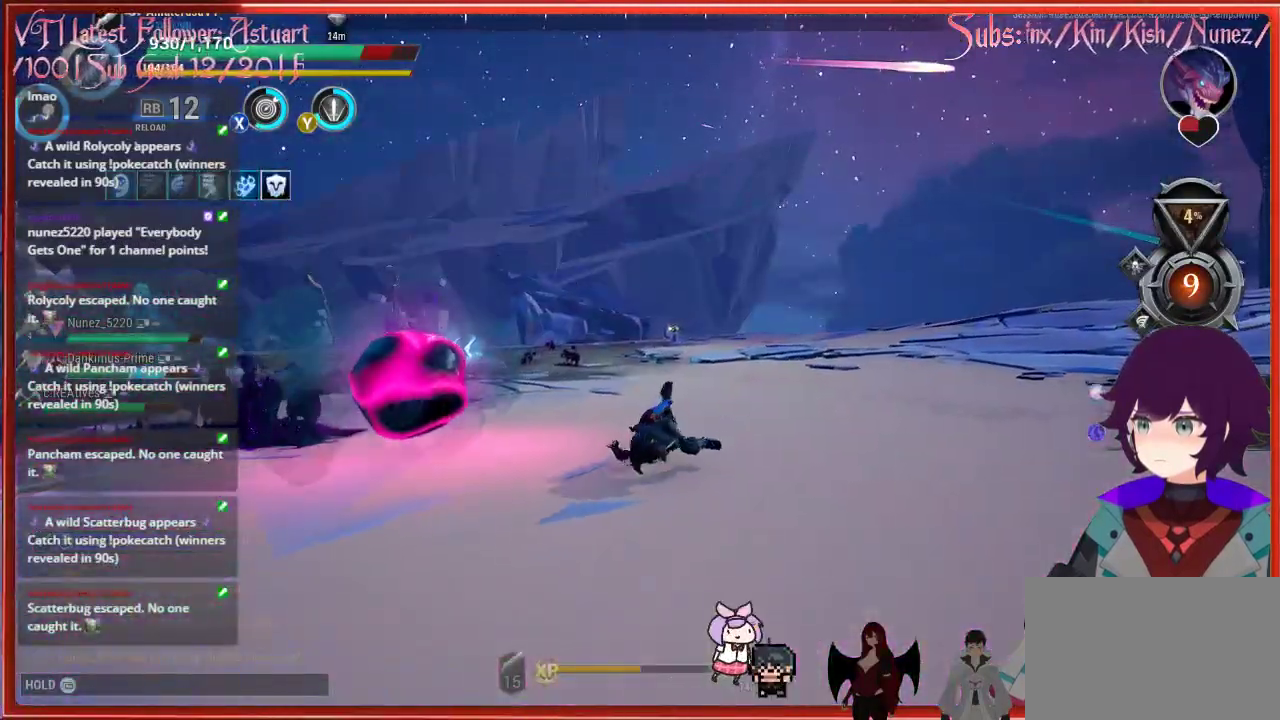
{"buttons": ["R2"], "left_stick": "up", "right_stick": "center", "events": [[167, "R2", "up"], [367, "R2", "down"]]}
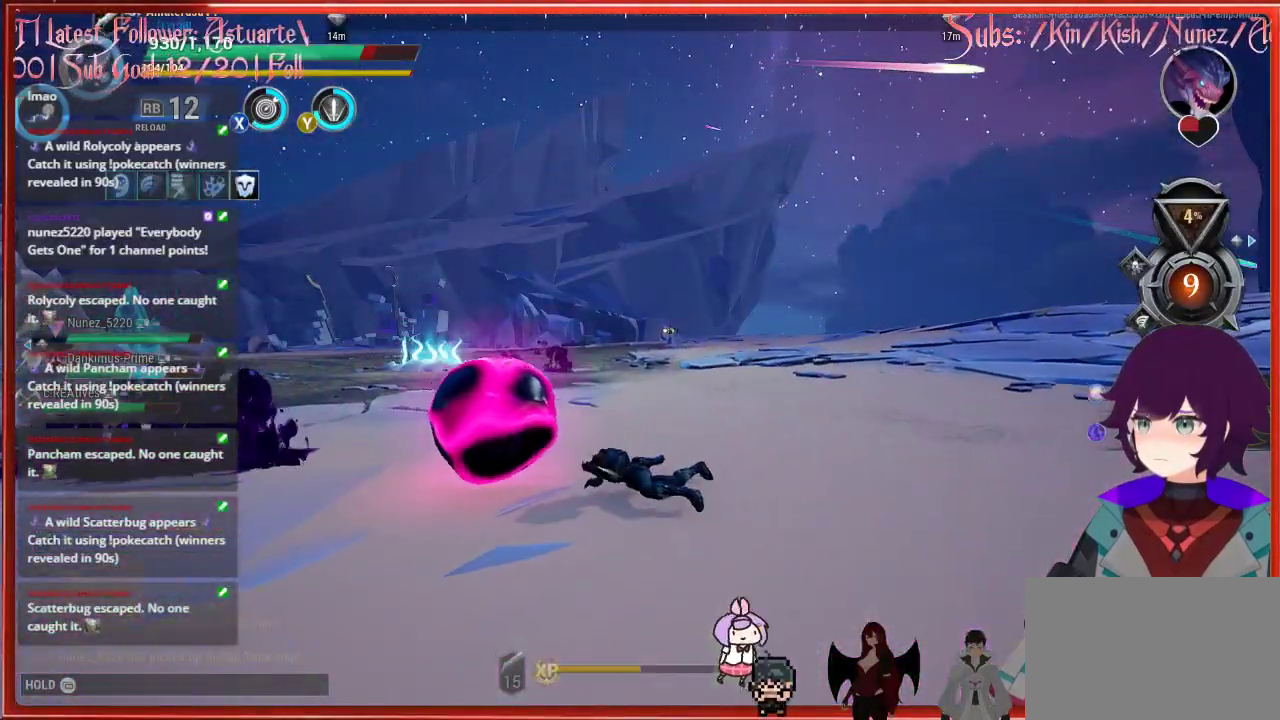
{"buttons": [], "left_stick": "up-left", "right_stick": "center", "events": [[117, "left_stick", "up-left"], [183, "R2", "up"], [217, "R2", "down"], [400, "R2", "up"]]}
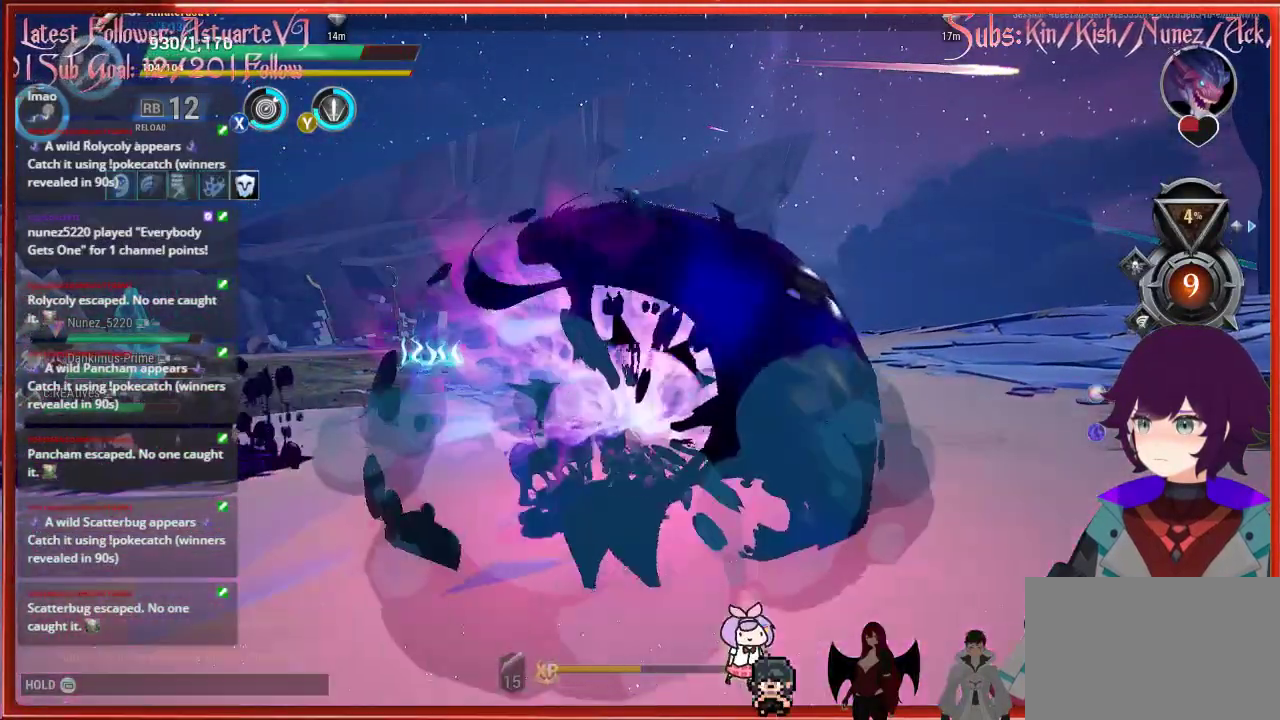
{"buttons": ["R2"], "left_stick": "up-left", "right_stick": "left", "events": [[267, "R2", "down"], [350, "R2", "up"], [383, "R2", "down"], [383, "right_stick", "left"]]}
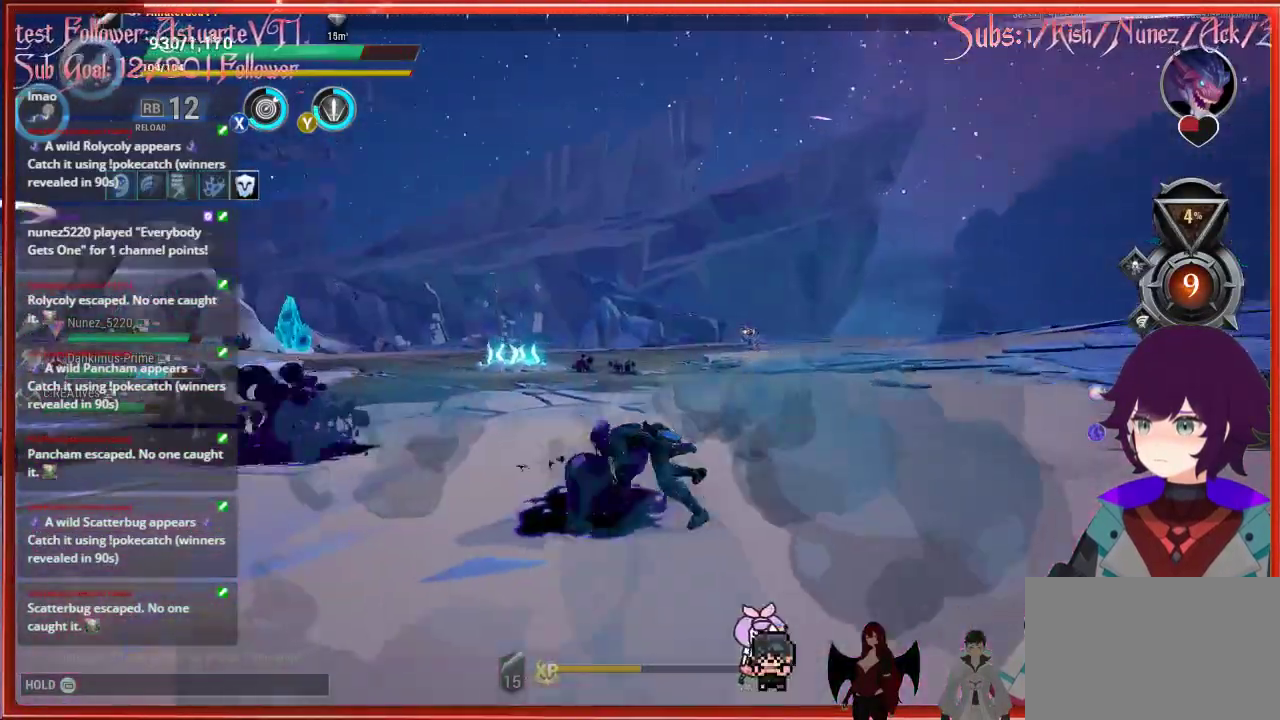
{"buttons": ["R2"], "left_stick": "up", "right_stick": "left", "events": [[300, "left_stick", "up"]]}
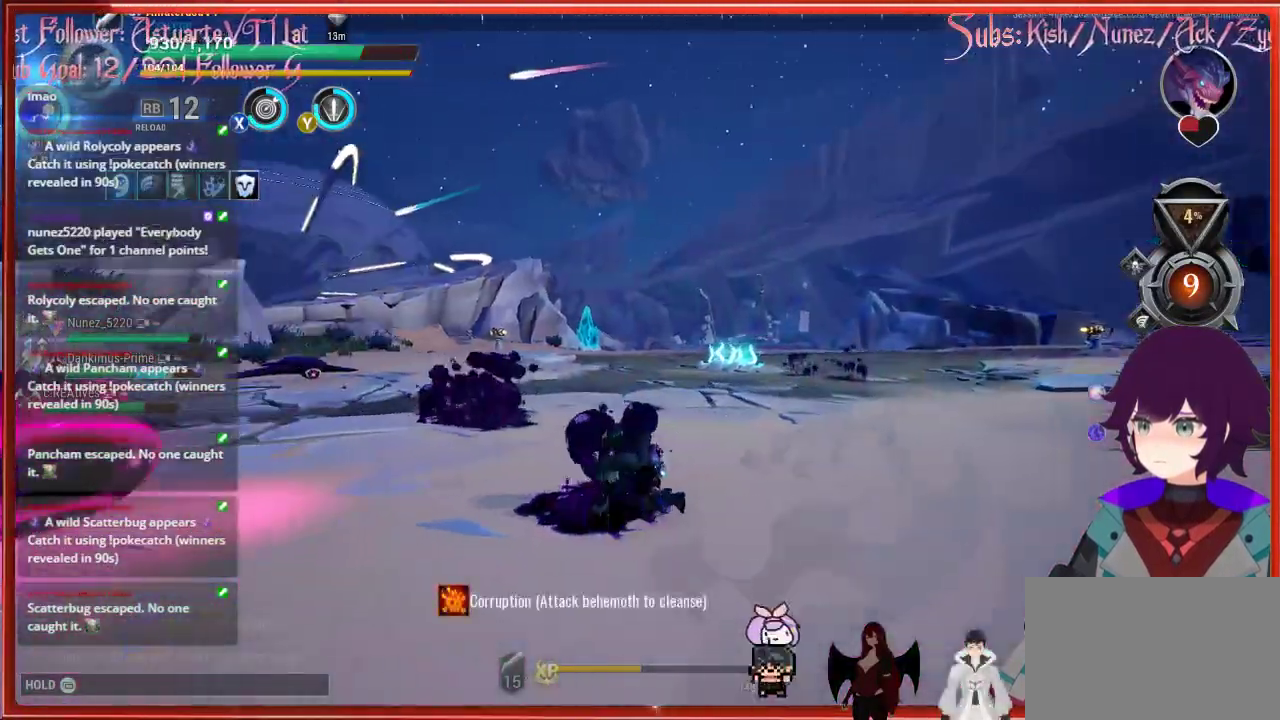
{"buttons": ["R2"], "left_stick": "up-right", "right_stick": "center", "events": [[500, "left_stick", "up-right"], [500, "right_stick", "center"]]}
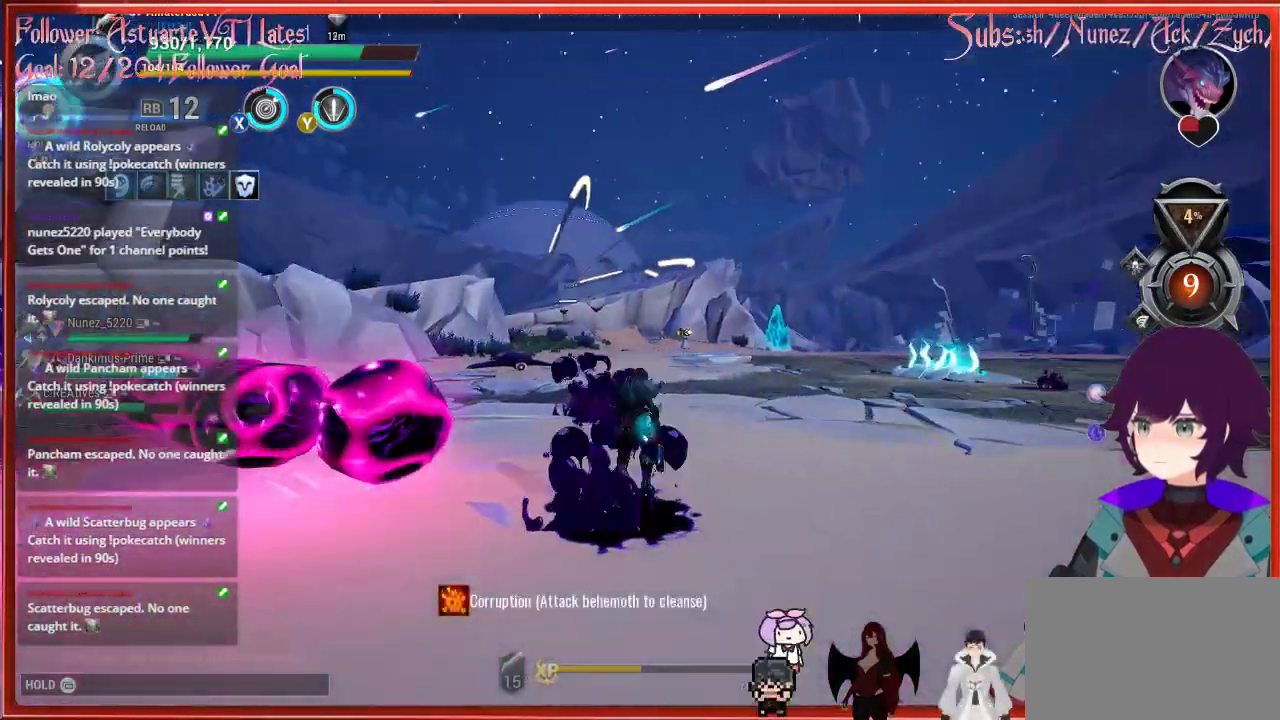
{"buttons": ["B"], "left_stick": "up-right", "right_stick": "center", "events": [[33, "R2", "up"], [133, "R2", "down"], [317, "R2", "up"], [500, "B", "down"]]}
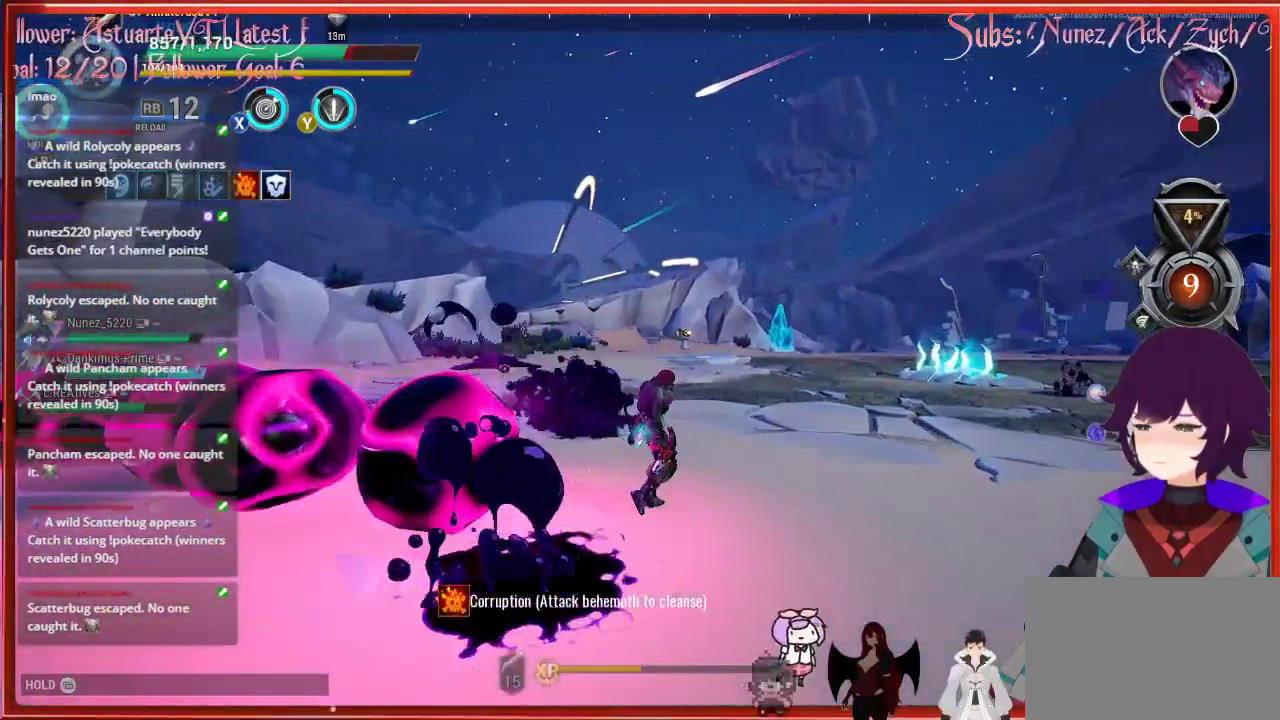
{"buttons": [], "left_stick": "up-right", "right_stick": "center", "events": [[117, "B", "up"]]}
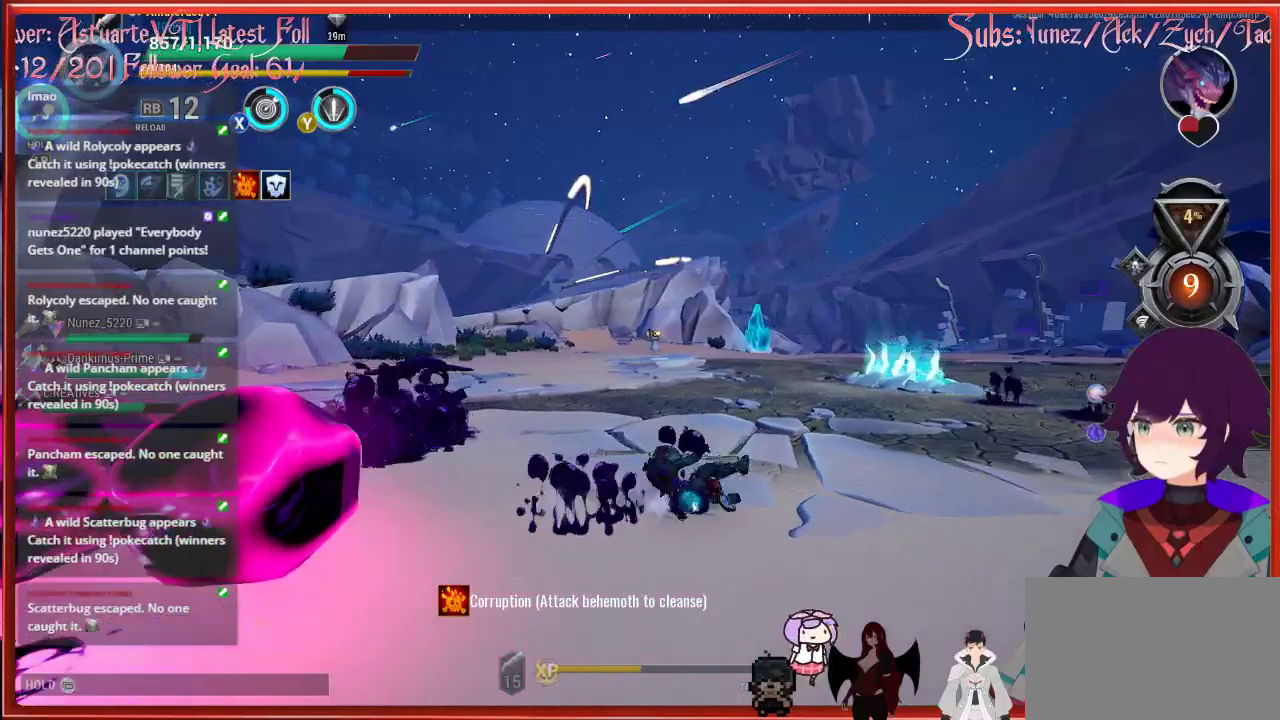
{"buttons": ["R2"], "left_stick": "up", "right_stick": "center", "events": [[33, "left_stick", "up"], [83, "R2", "down"]]}
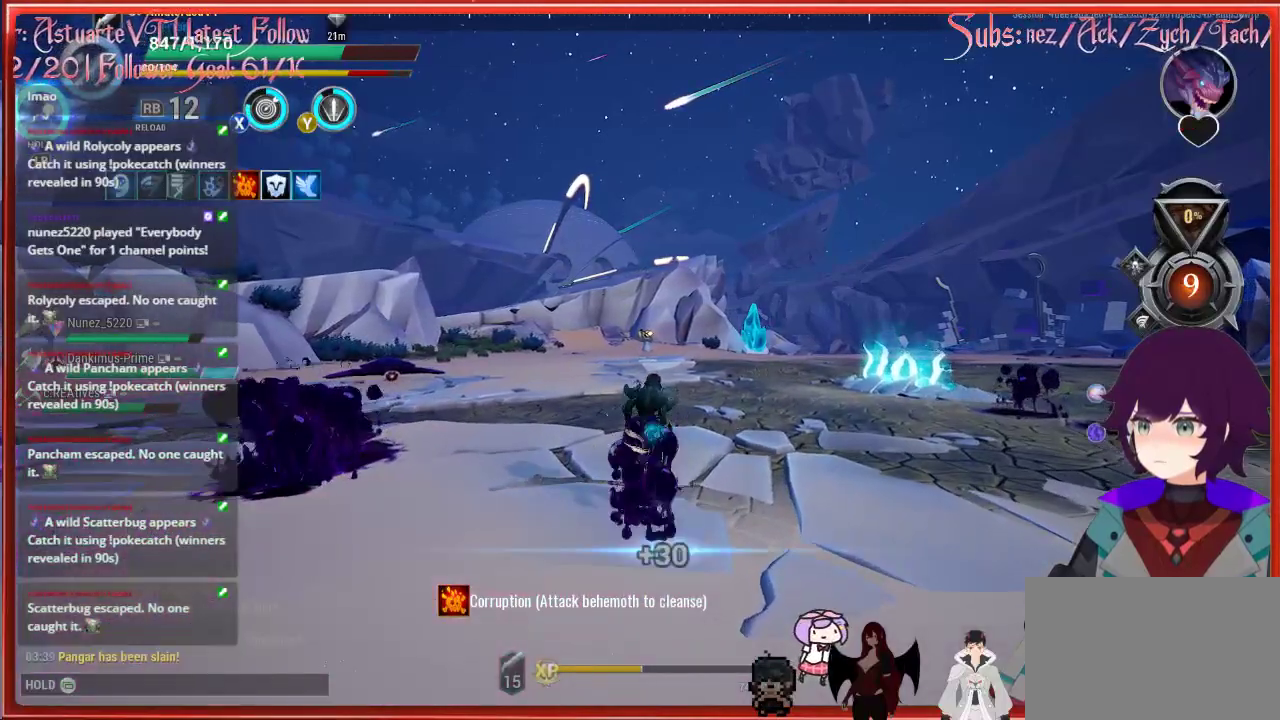
{"buttons": ["R2"], "left_stick": "up", "right_stick": "center", "events": []}
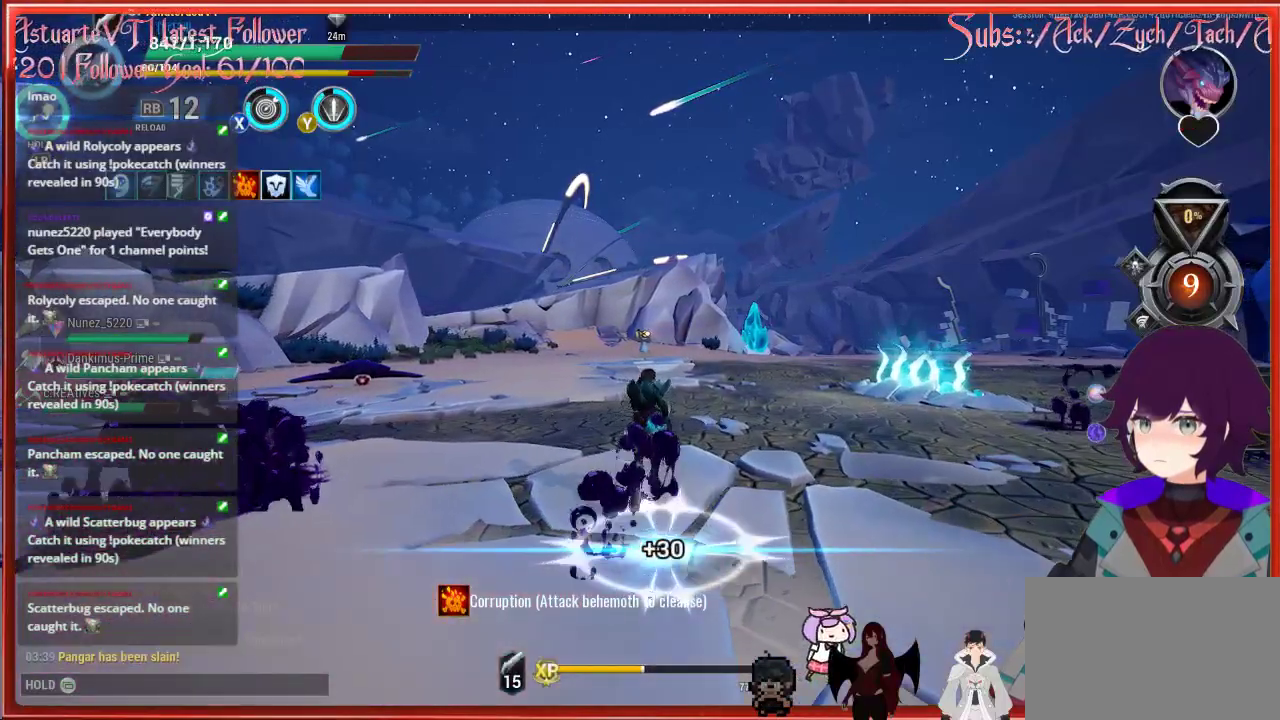
{"buttons": ["R2"], "left_stick": "up", "right_stick": "center", "events": []}
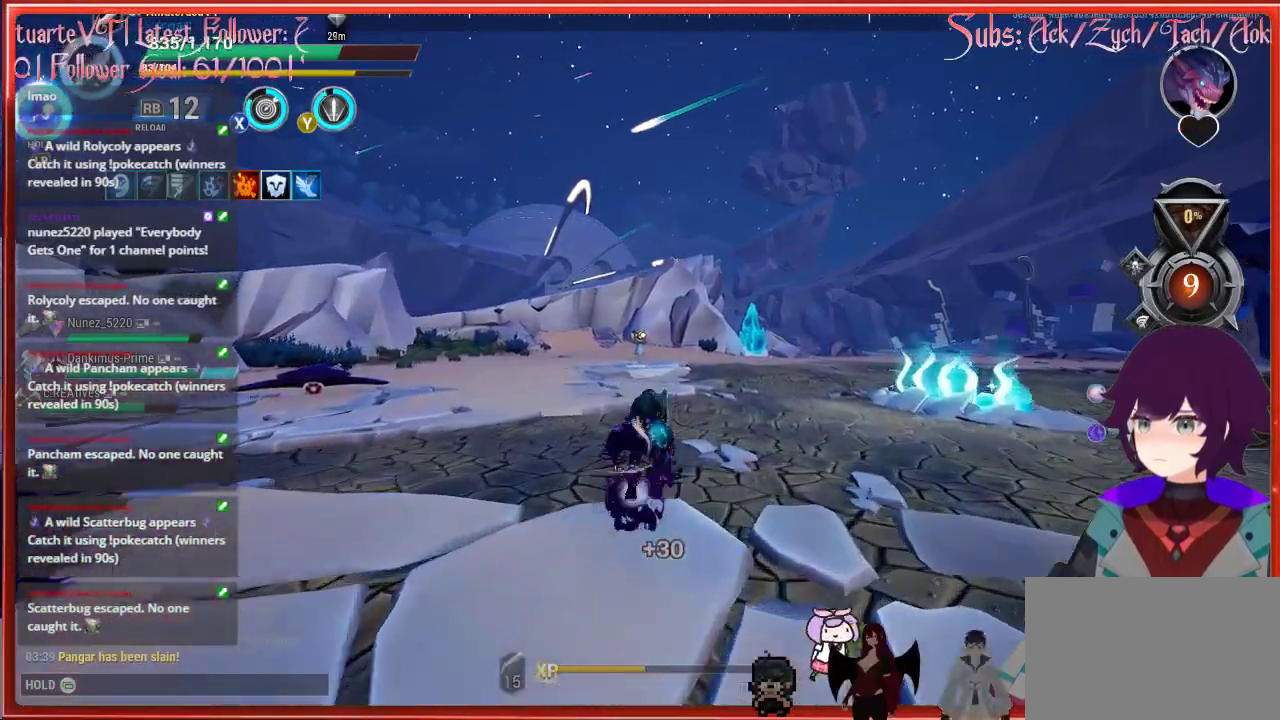
{"buttons": ["R2"], "left_stick": "up", "right_stick": "center", "events": []}
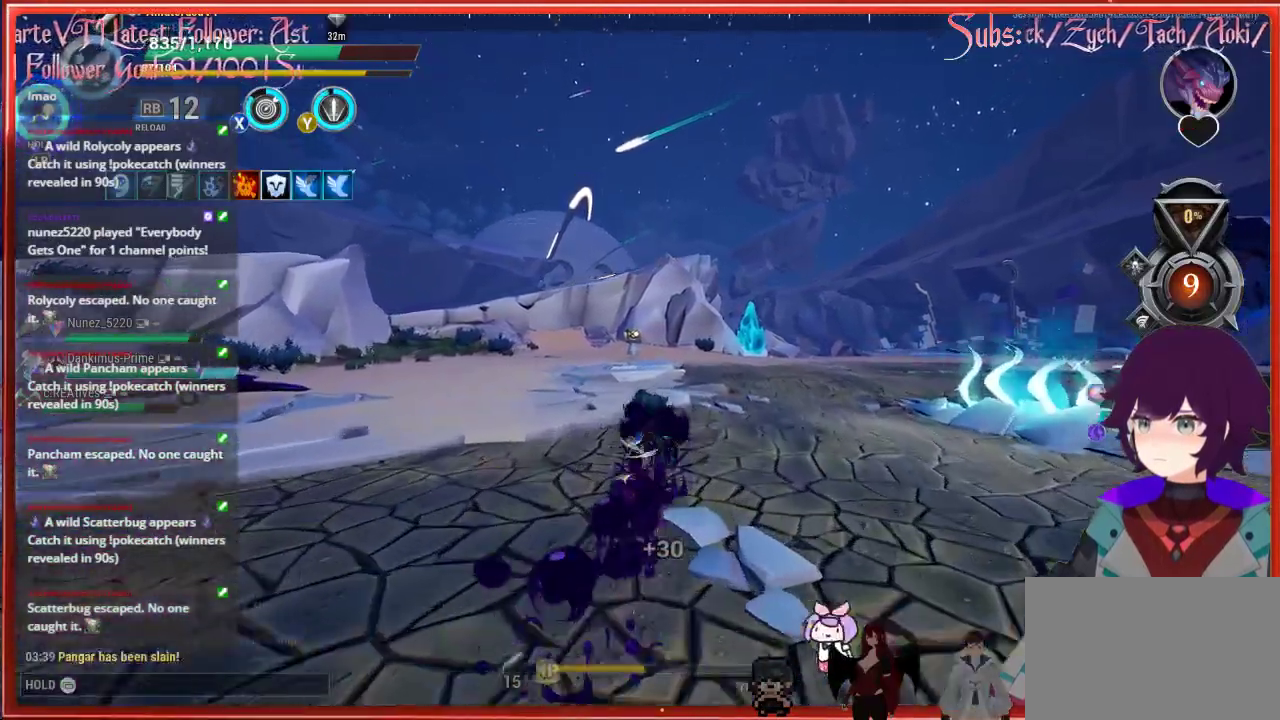
{"buttons": ["R2"], "left_stick": "up", "right_stick": "center", "events": []}
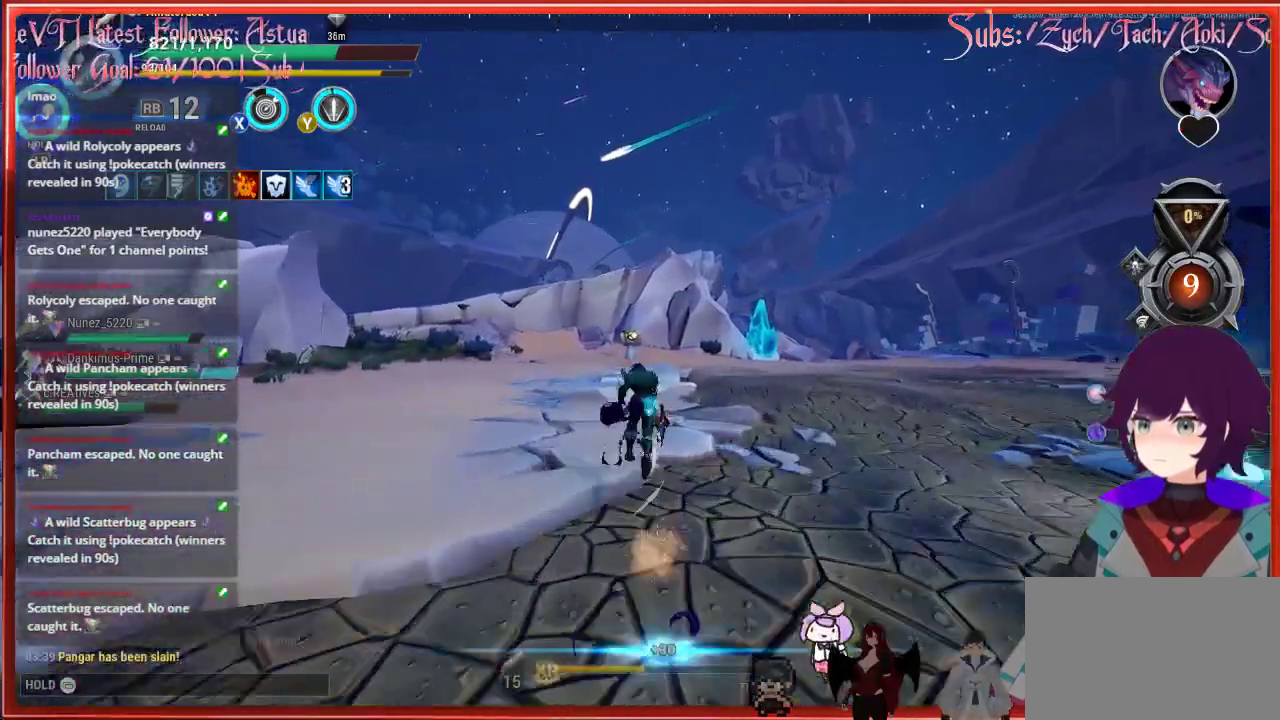
{"buttons": ["R2"], "left_stick": "up", "right_stick": "center", "events": []}
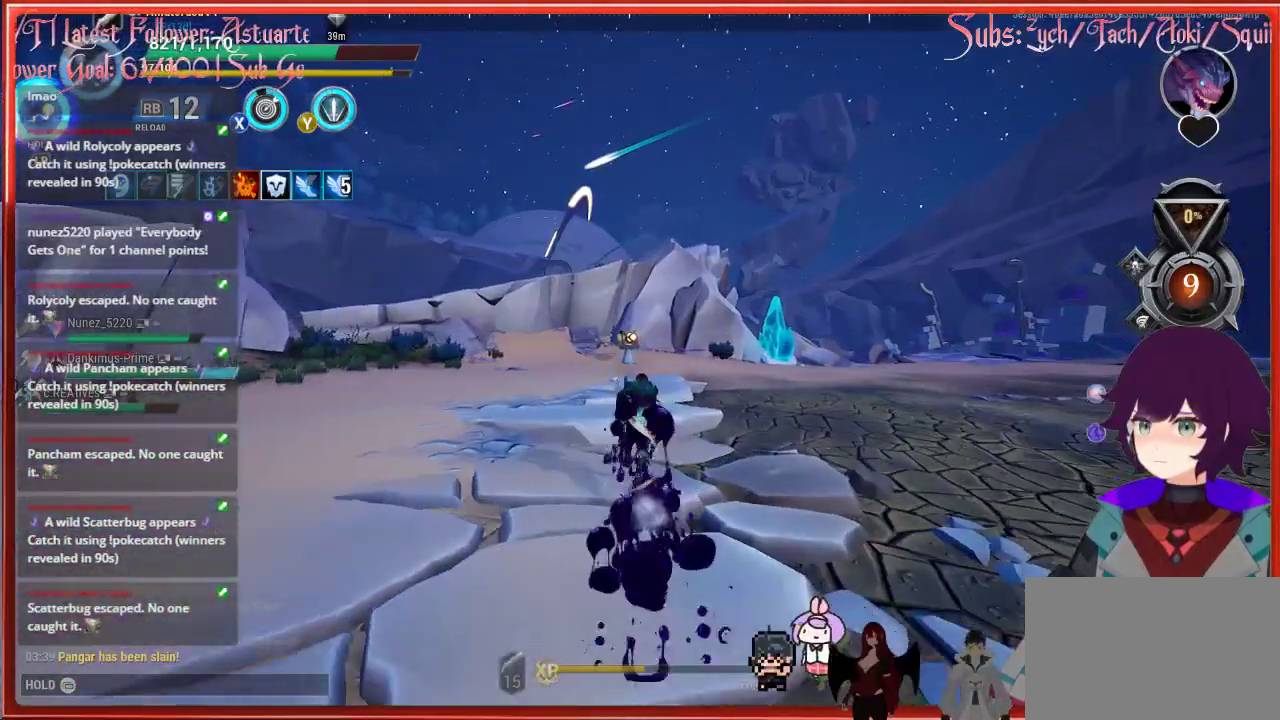
{"buttons": ["R2"], "left_stick": "up", "right_stick": "center", "events": []}
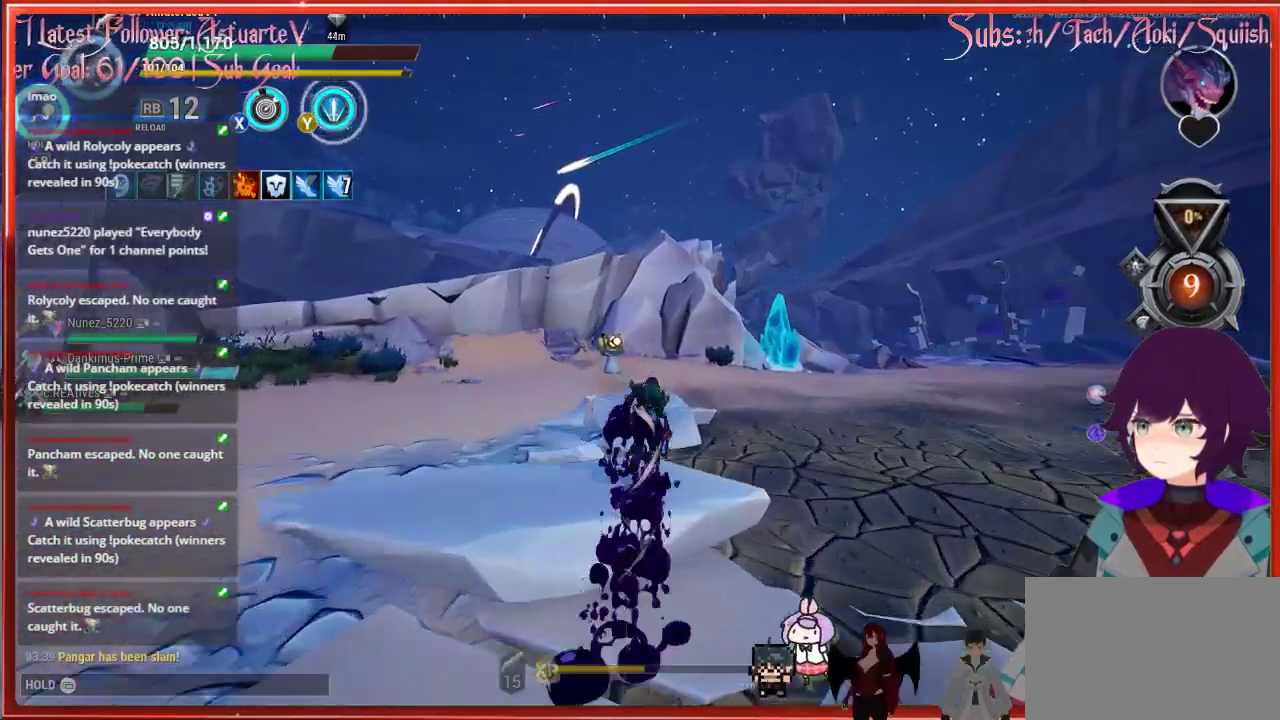
{"buttons": ["R2"], "left_stick": "up", "right_stick": "center", "events": []}
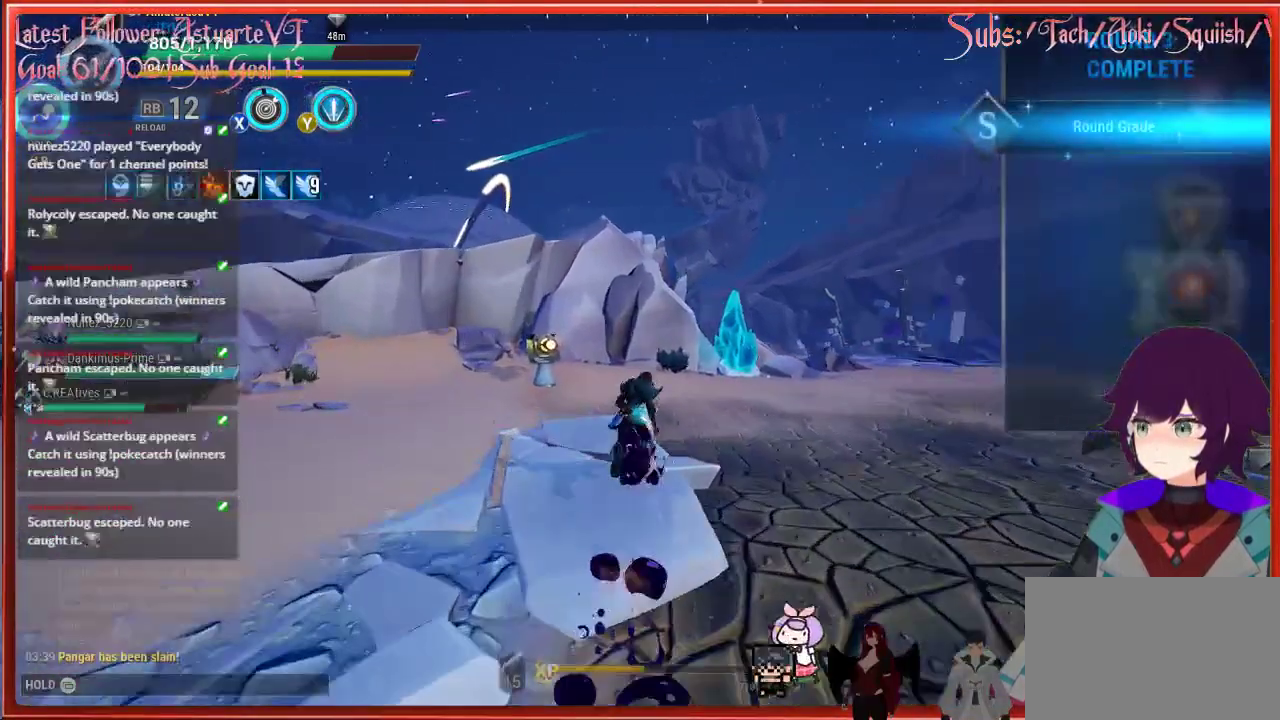
{"buttons": ["R2"], "left_stick": "up", "right_stick": "center", "events": []}
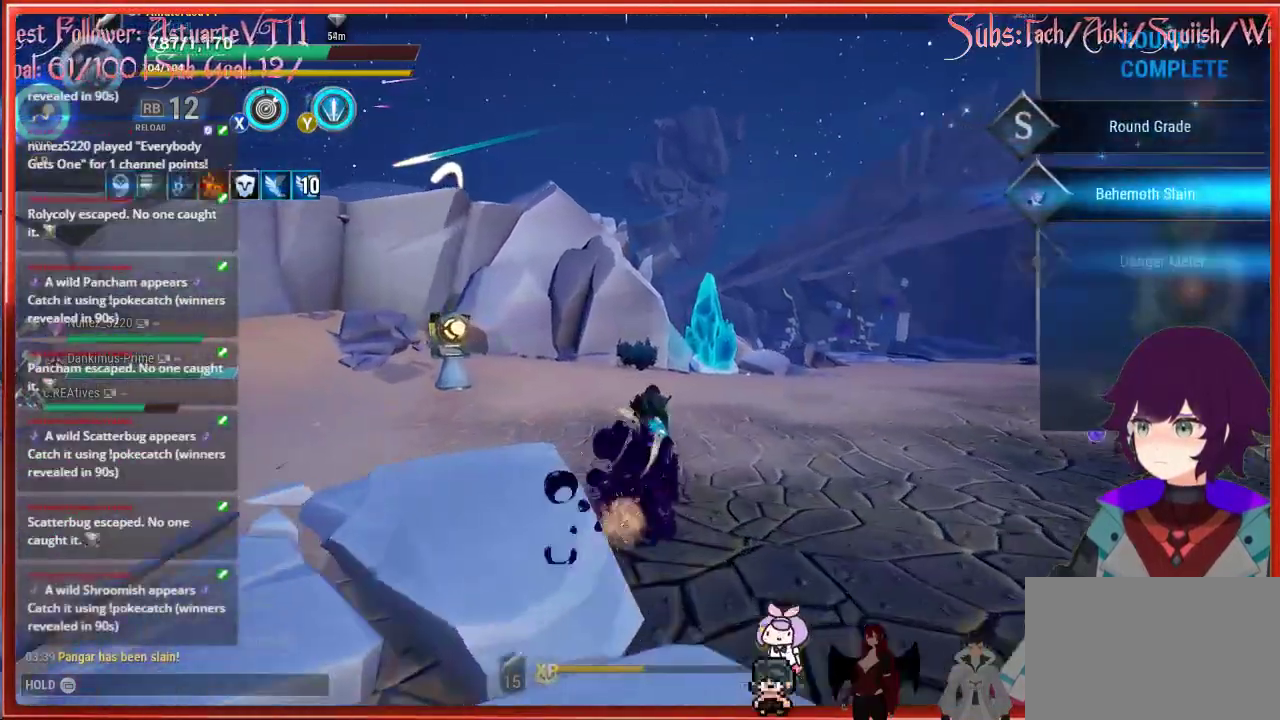
{"buttons": ["R2"], "left_stick": "up", "right_stick": "center", "events": []}
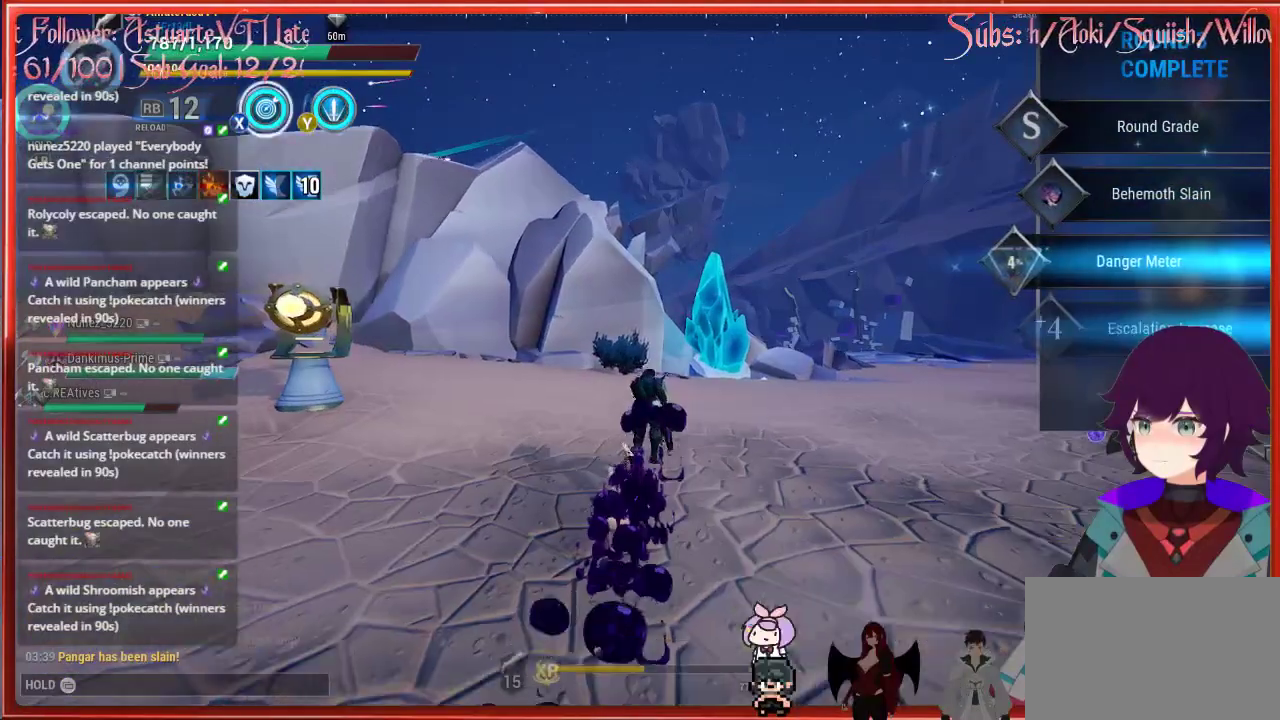
{"buttons": ["A", "R2"], "left_stick": "up", "right_stick": "center", "events": [[217, "A", "down"]]}
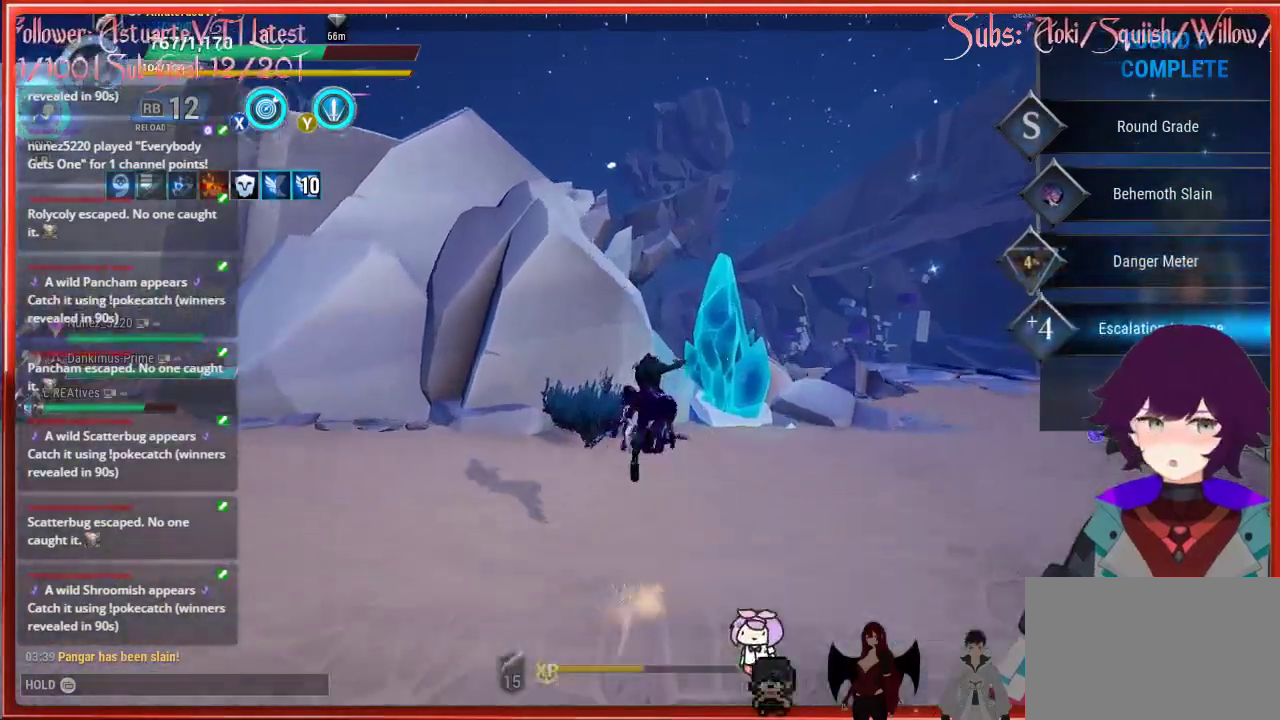
{"buttons": ["R2"], "left_stick": "up", "right_stick": "center", "events": [[133, "A", "up"]]}
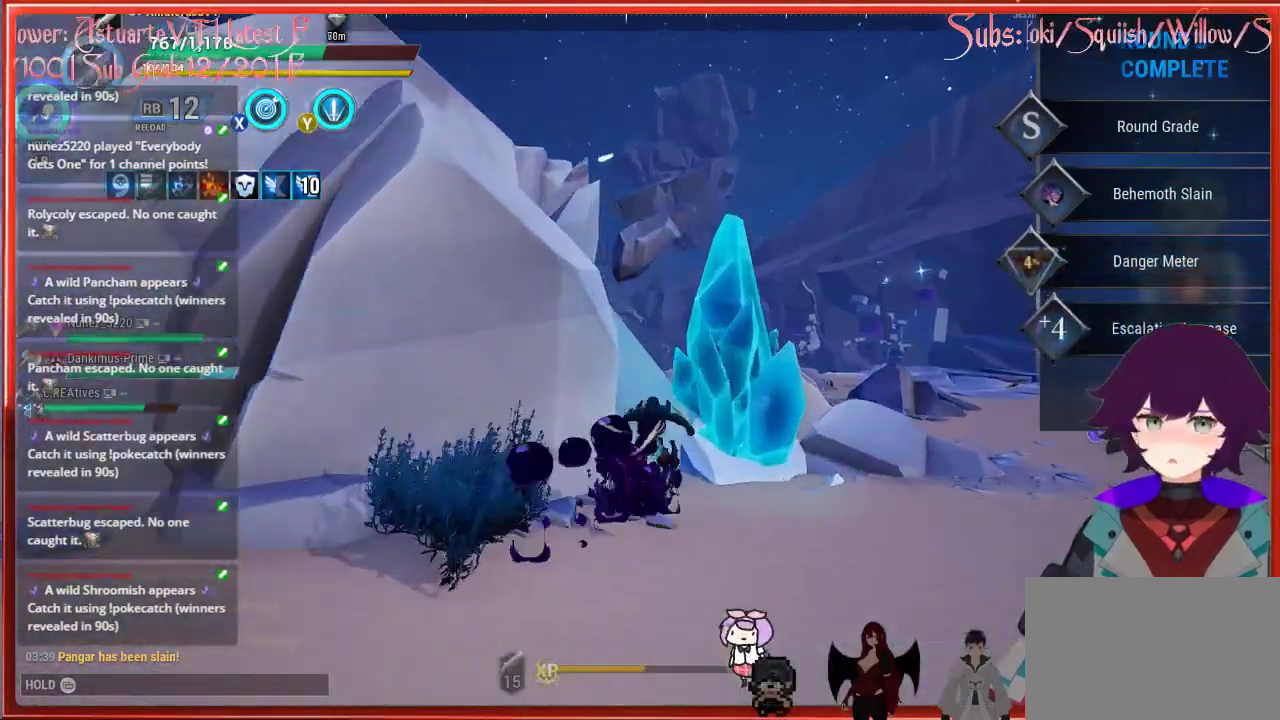
{"buttons": [], "left_stick": "center", "right_stick": "center", "events": [[67, "left_stick", "up-right"], [250, "R2", "up"], [383, "left_stick", "center"]]}
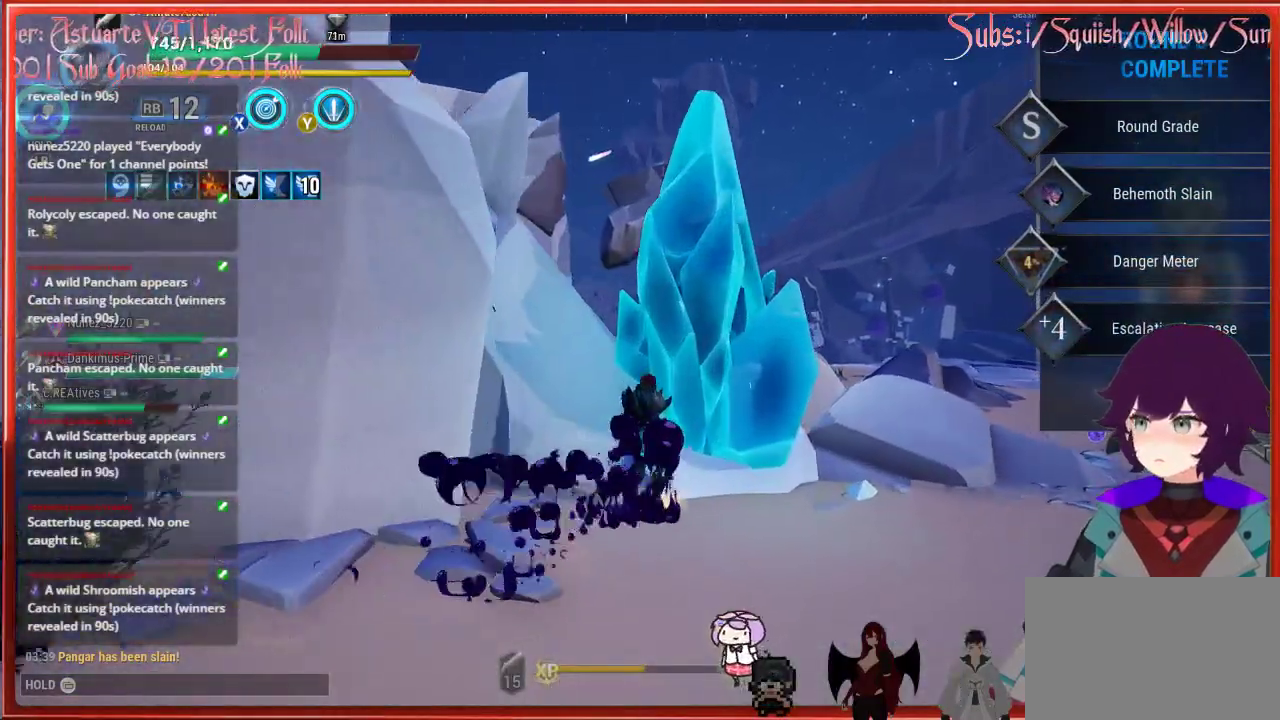
{"buttons": [], "left_stick": "right", "right_stick": "center", "events": [[433, "left_stick", "right"]]}
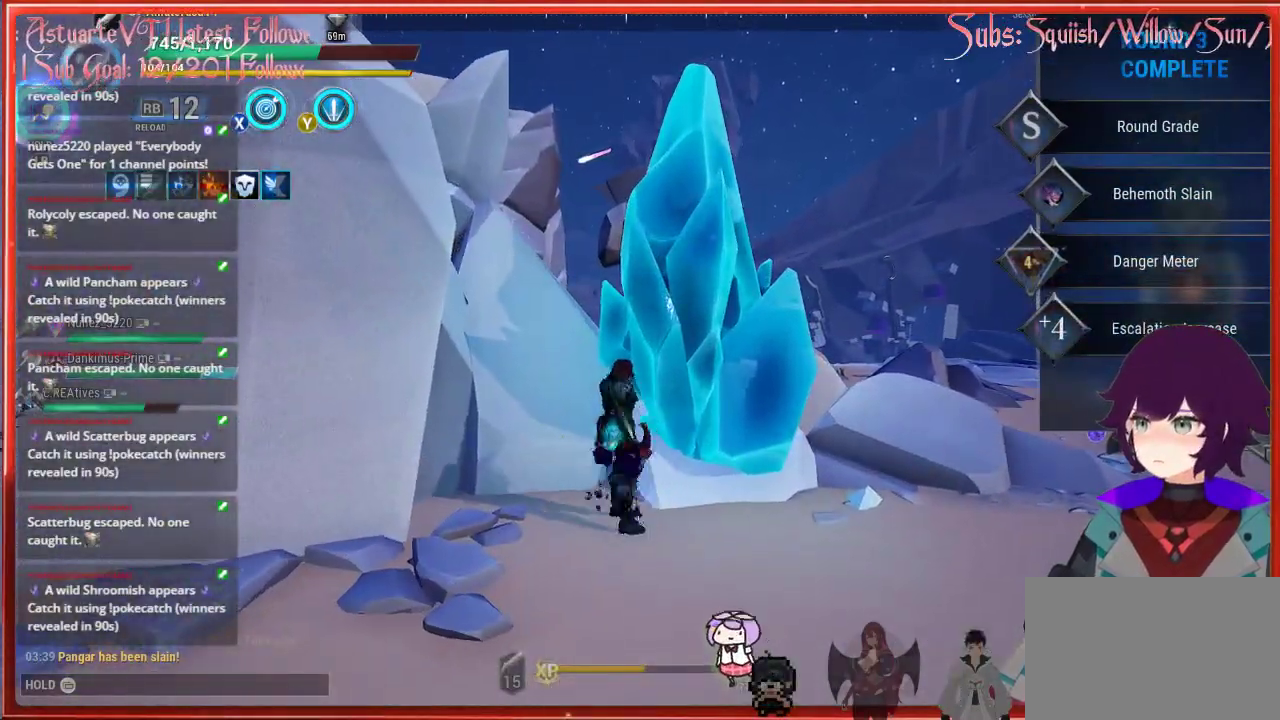
{"buttons": [], "left_stick": "up-right", "right_stick": "center", "events": [[383, "left_stick", "up-right"]]}
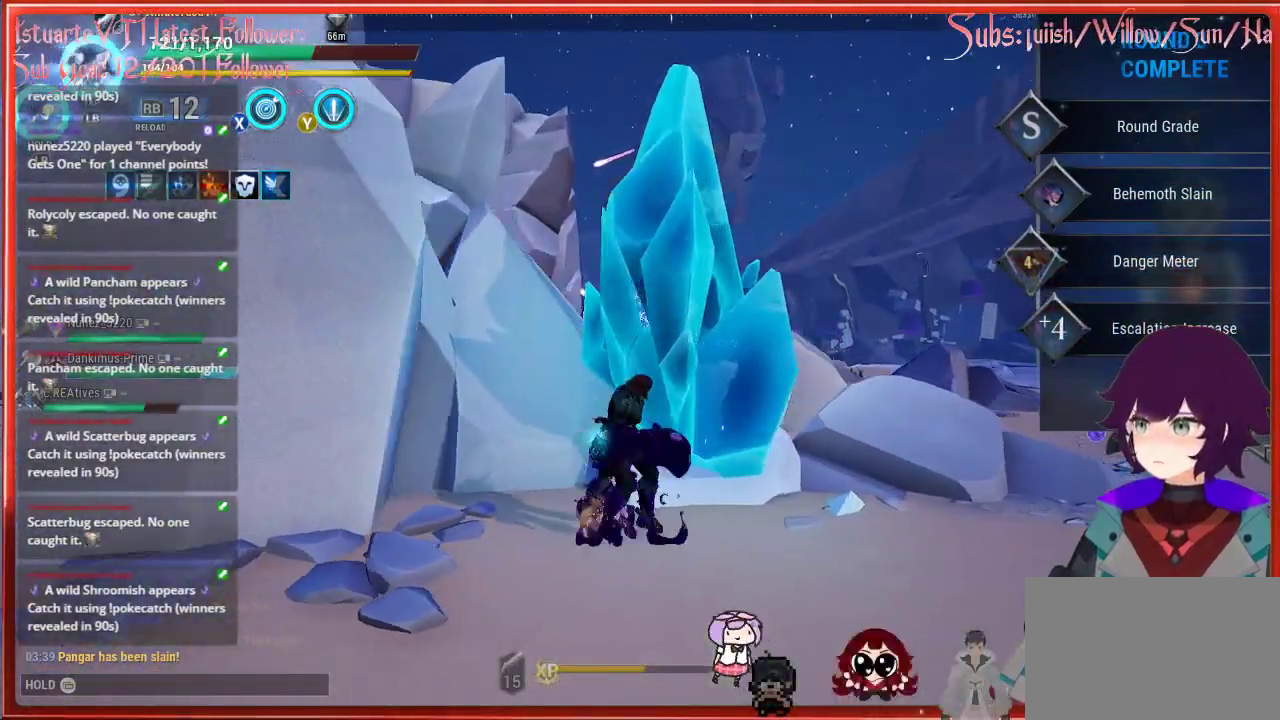
{"buttons": [], "left_stick": "center", "right_stick": "center", "events": [[350, "left_stick", "center"]]}
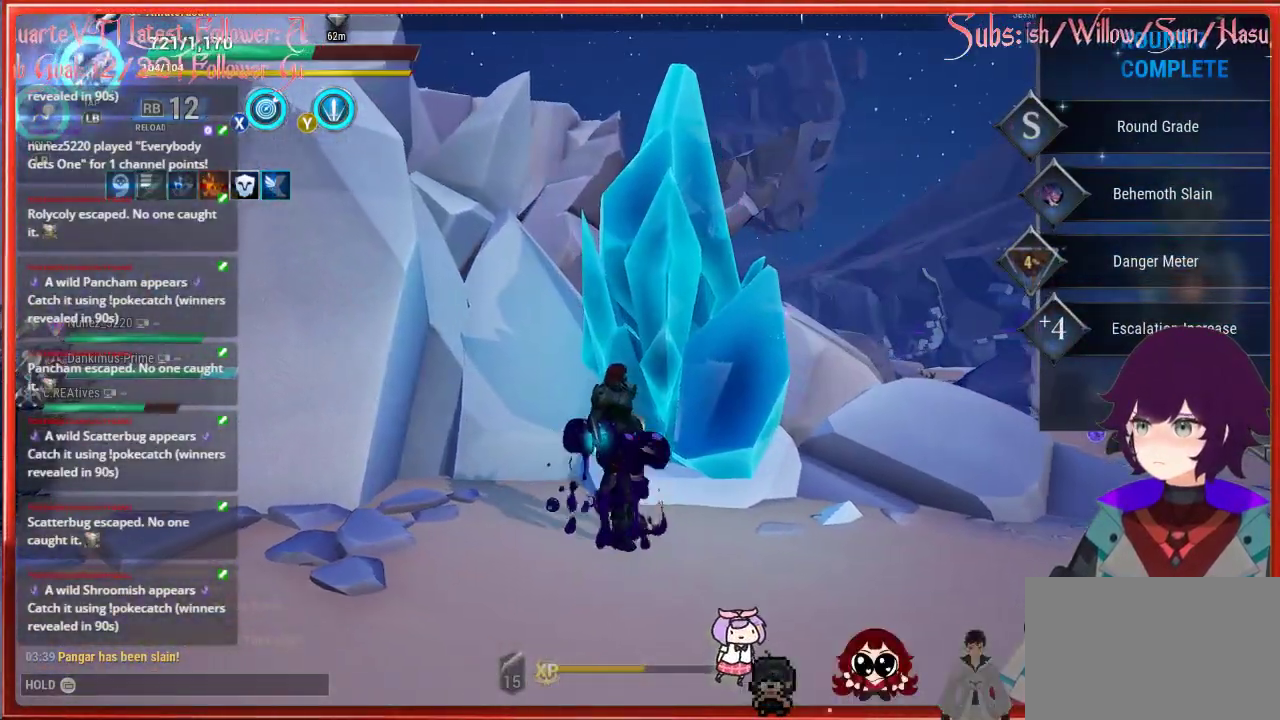
{"buttons": [], "left_stick": "center", "right_stick": "center", "events": []}
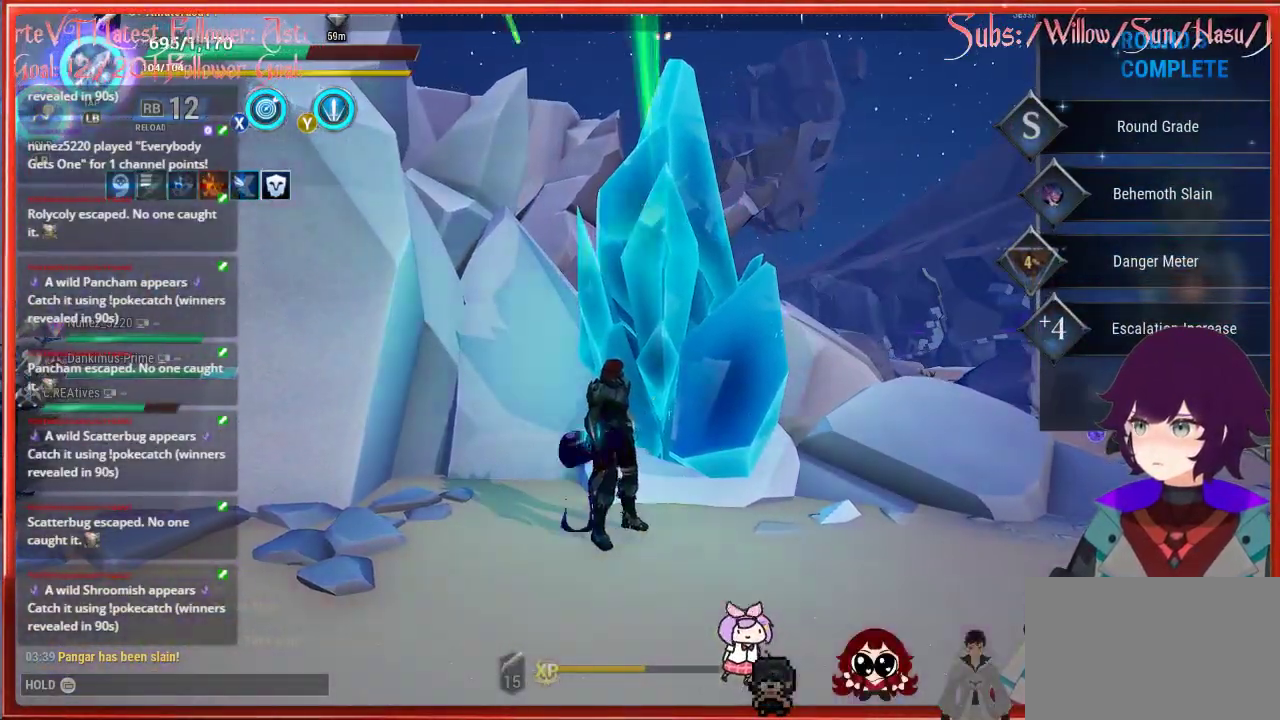
{"buttons": [], "left_stick": "down-right", "right_stick": "center", "events": [[367, "left_stick", "down-right"]]}
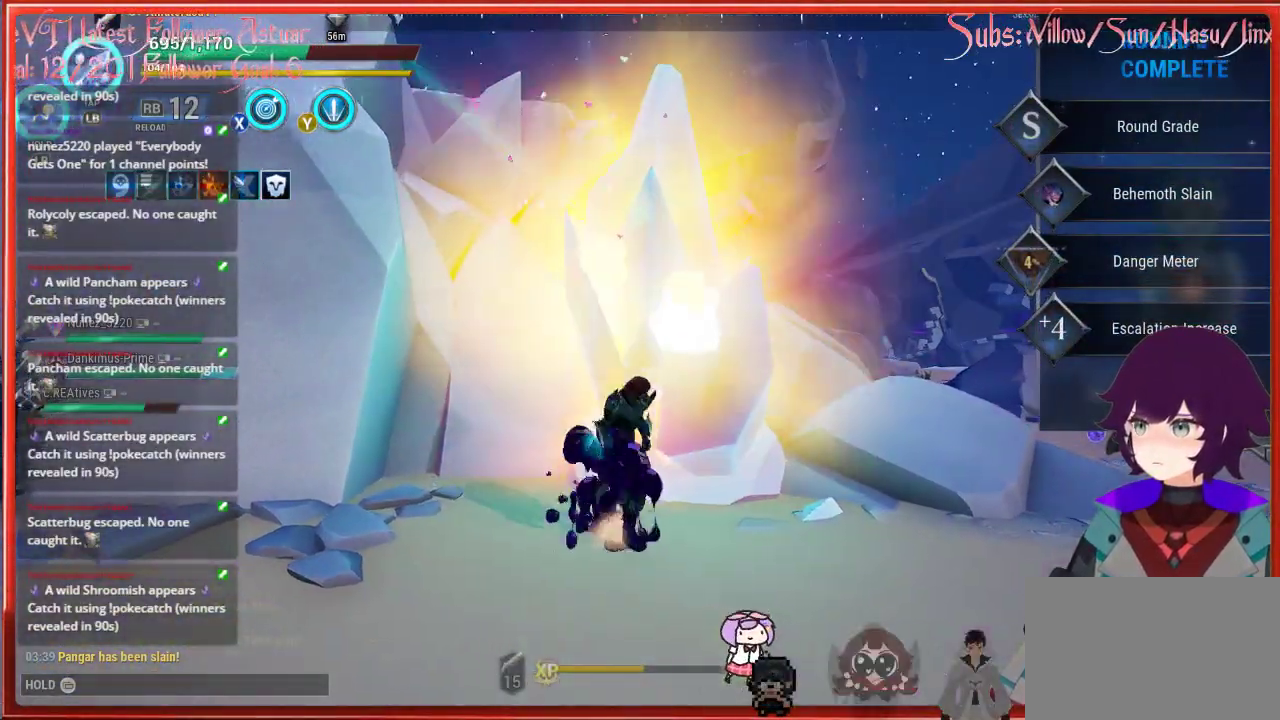
{"buttons": [], "left_stick": "down-right", "right_stick": "center", "events": []}